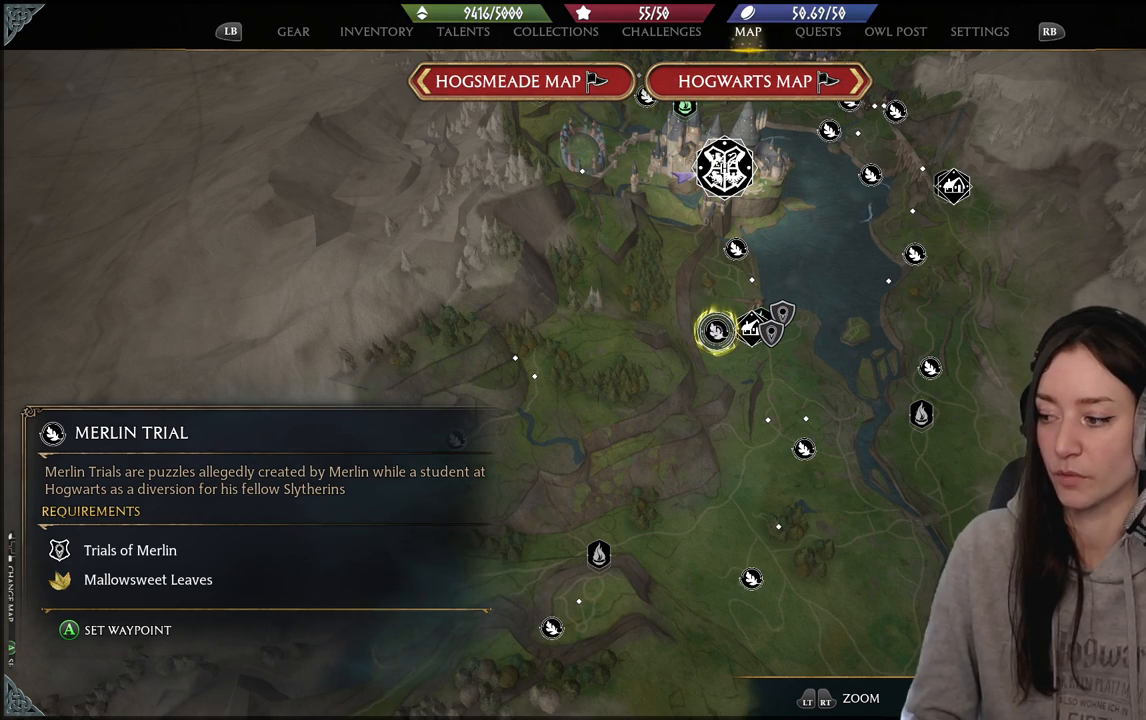
Gameplay with a controller (Xbox layout); each line is a JSON object with the inputs held at the frame after it. "events" lists button and stick changes between this image and that frame as [ms after this image, input, new state], when the widget could be followed in between.
{"buttons": [], "left_stick": "center", "right_stick": "up", "events": [[267, "right_stick", "up"]]}
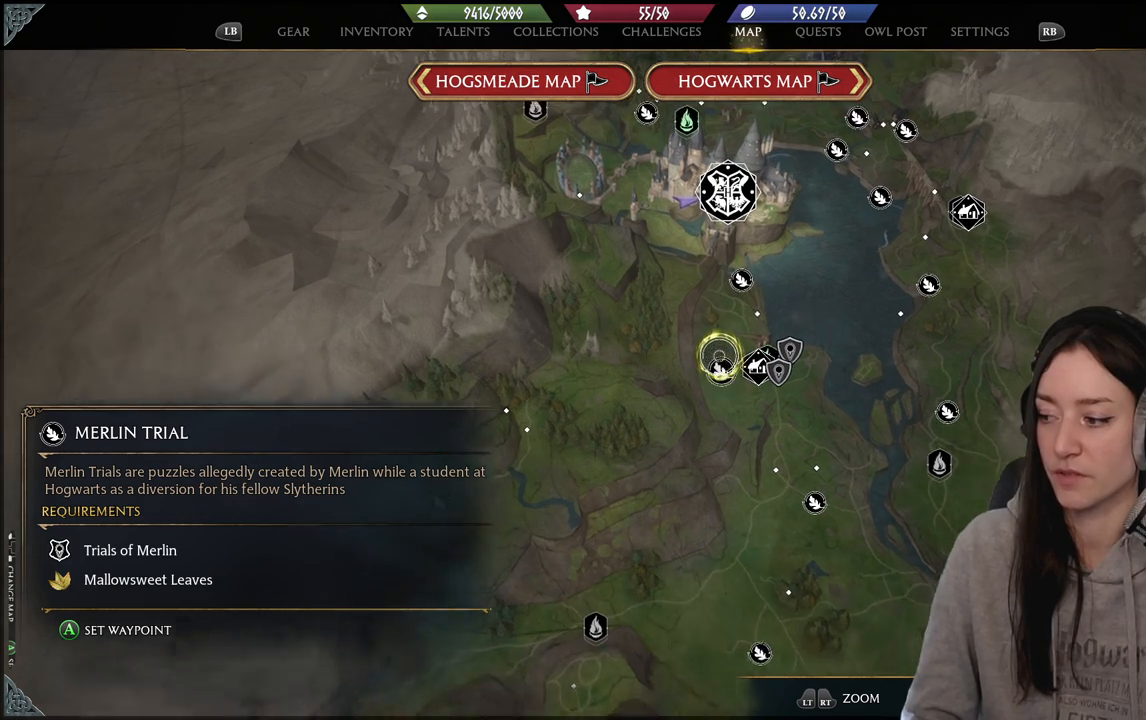
{"buttons": [], "left_stick": "center", "right_stick": "left", "events": [[100, "right_stick", "center"], [300, "right_stick", "left"]]}
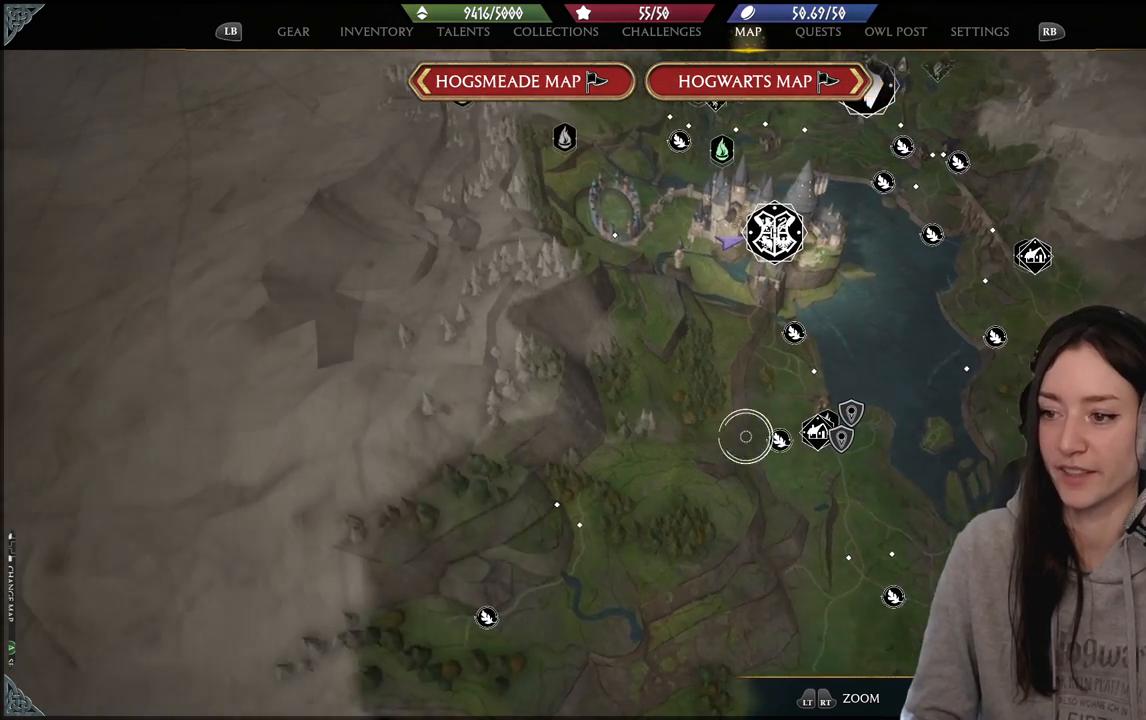
{"buttons": [], "left_stick": "center", "right_stick": "right", "events": [[183, "right_stick", "down-right"], [300, "right_stick", "right"]]}
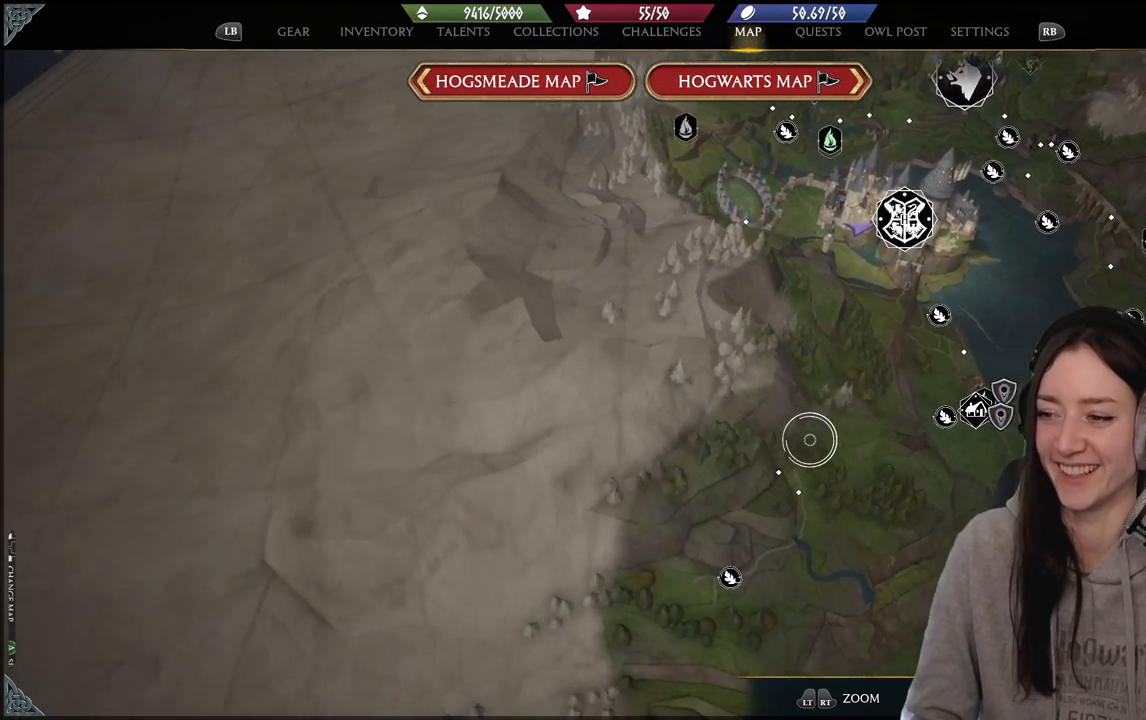
{"buttons": [], "left_stick": "center", "right_stick": "up", "events": [[367, "right_stick", "up-right"], [500, "right_stick", "up"]]}
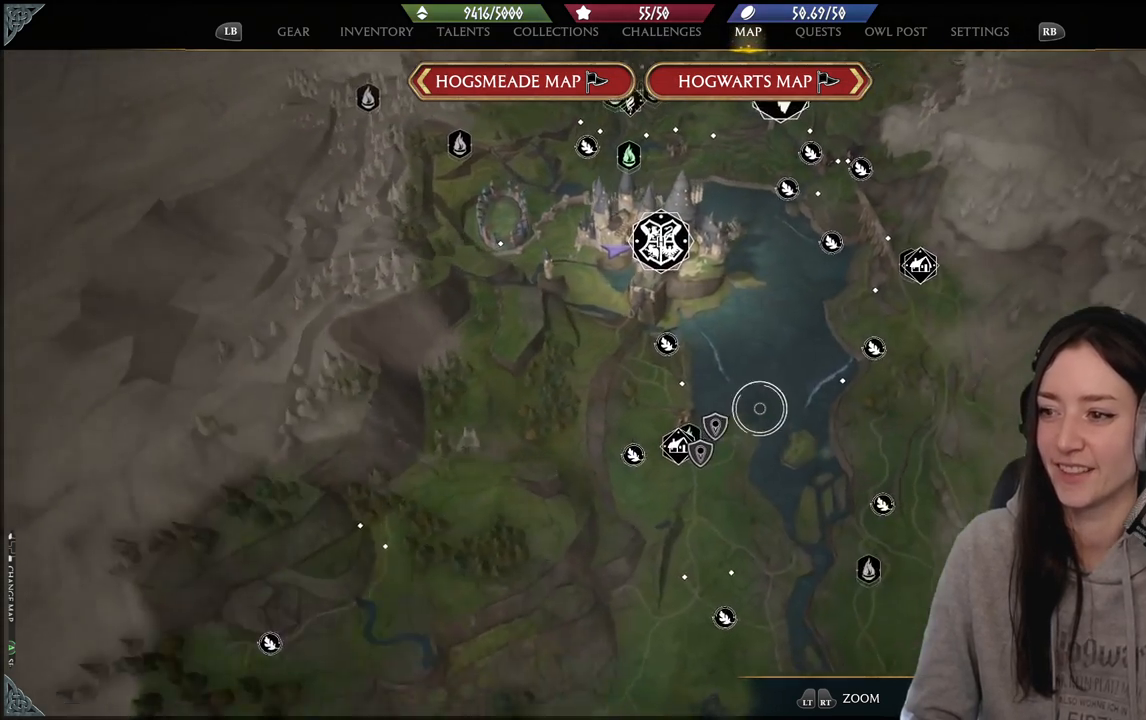
{"buttons": [], "left_stick": "center", "right_stick": "center", "events": [[100, "right_stick", "center"]]}
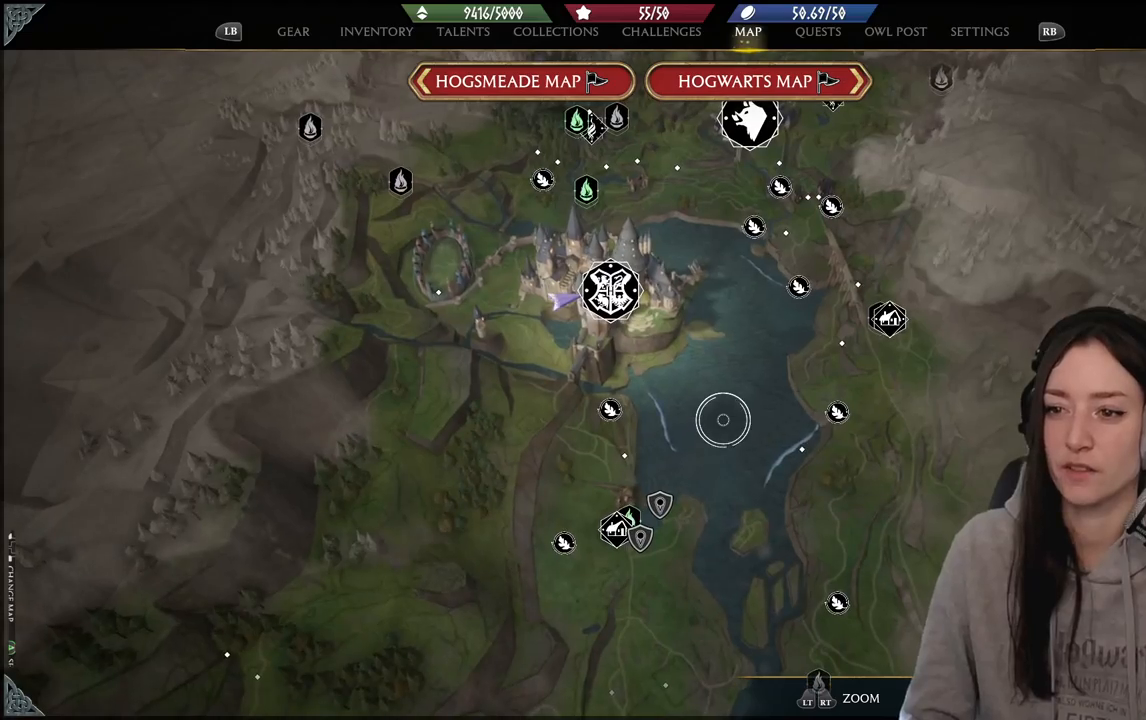
{"buttons": [], "left_stick": "center", "right_stick": "center", "events": []}
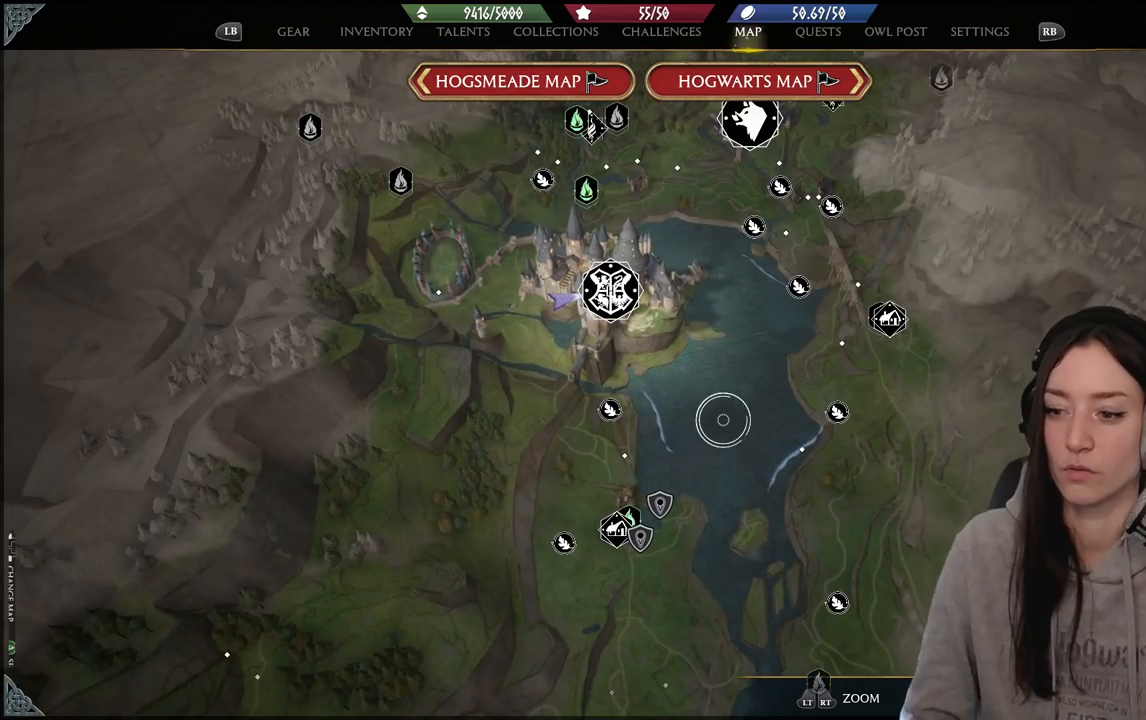
{"buttons": [], "left_stick": "down-left", "right_stick": "center", "events": [[50, "right_stick", "up"], [150, "right_stick", "center"], [167, "left_stick", "down-left"]]}
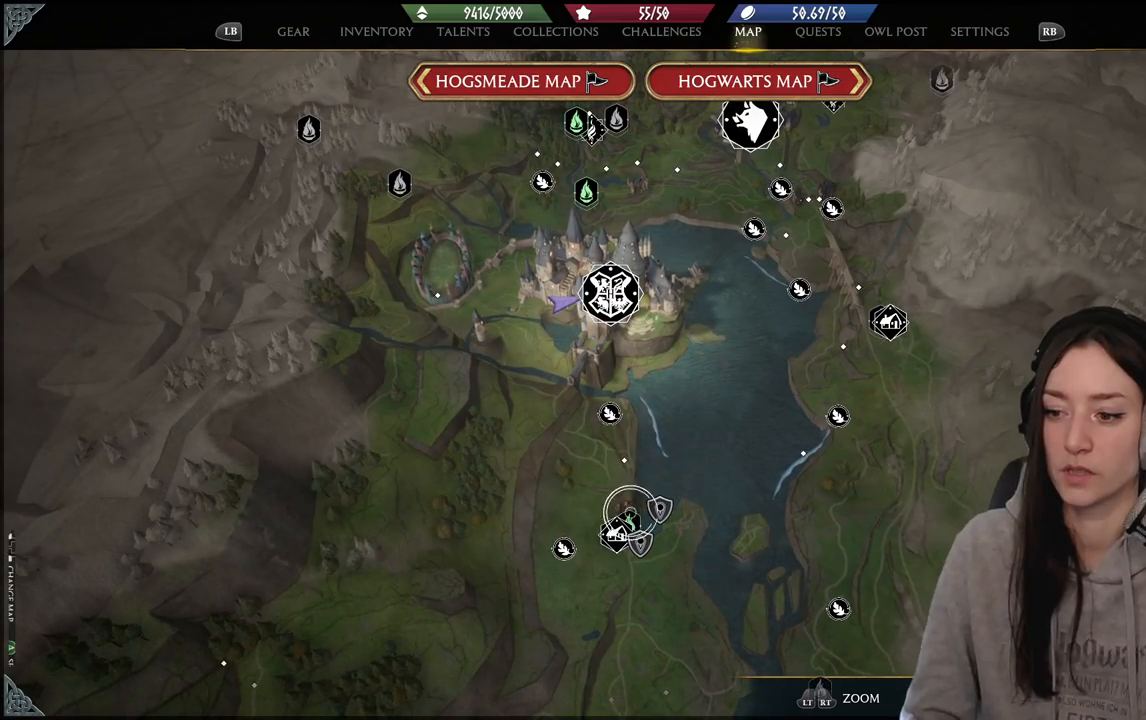
{"buttons": [], "left_stick": "up-left", "right_stick": "center", "events": [[17, "left_stick", "center"], [417, "left_stick", "up-left"]]}
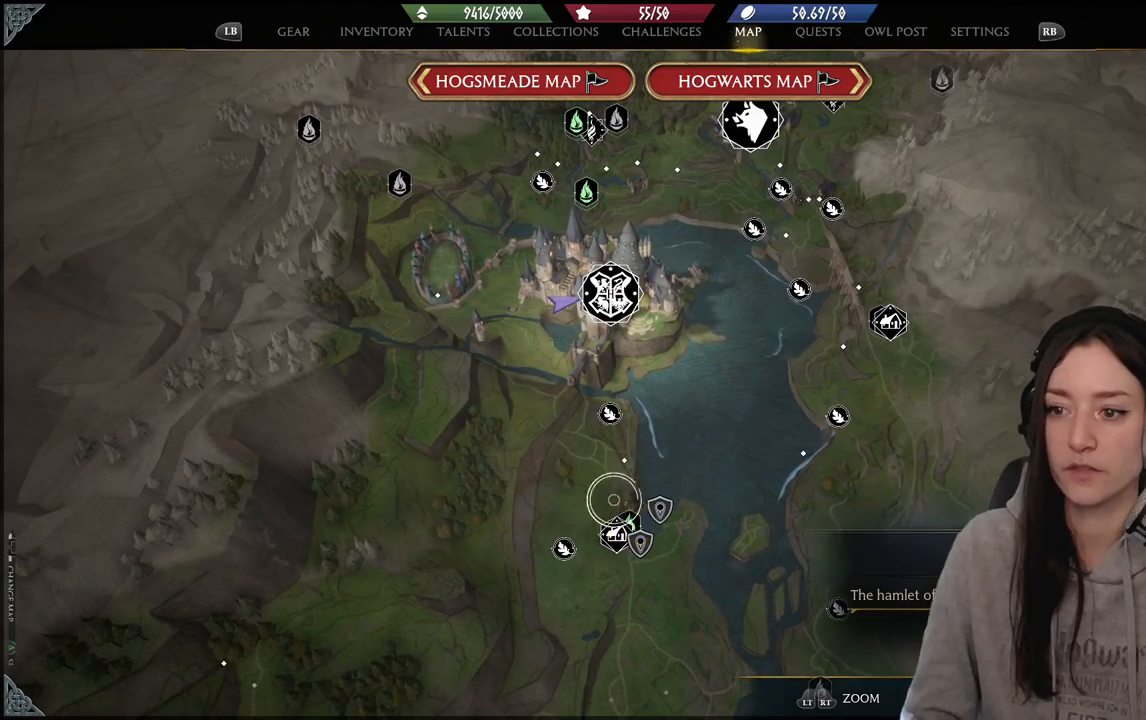
{"buttons": [], "left_stick": "center", "right_stick": "up", "events": [[100, "right_stick", "up"], [200, "left_stick", "center"]]}
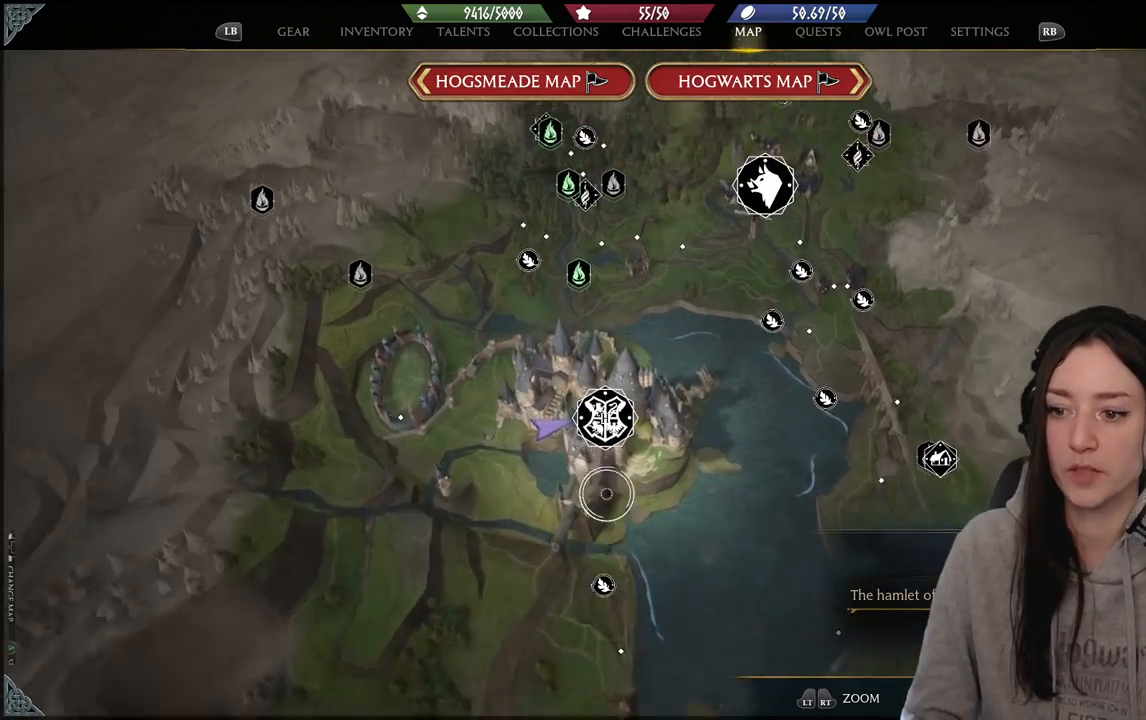
{"buttons": [], "left_stick": "center", "right_stick": "center", "events": [[50, "left_stick", "left"], [150, "R2", "down"], [217, "right_stick", "center"], [233, "left_stick", "center"], [283, "R2", "up"]]}
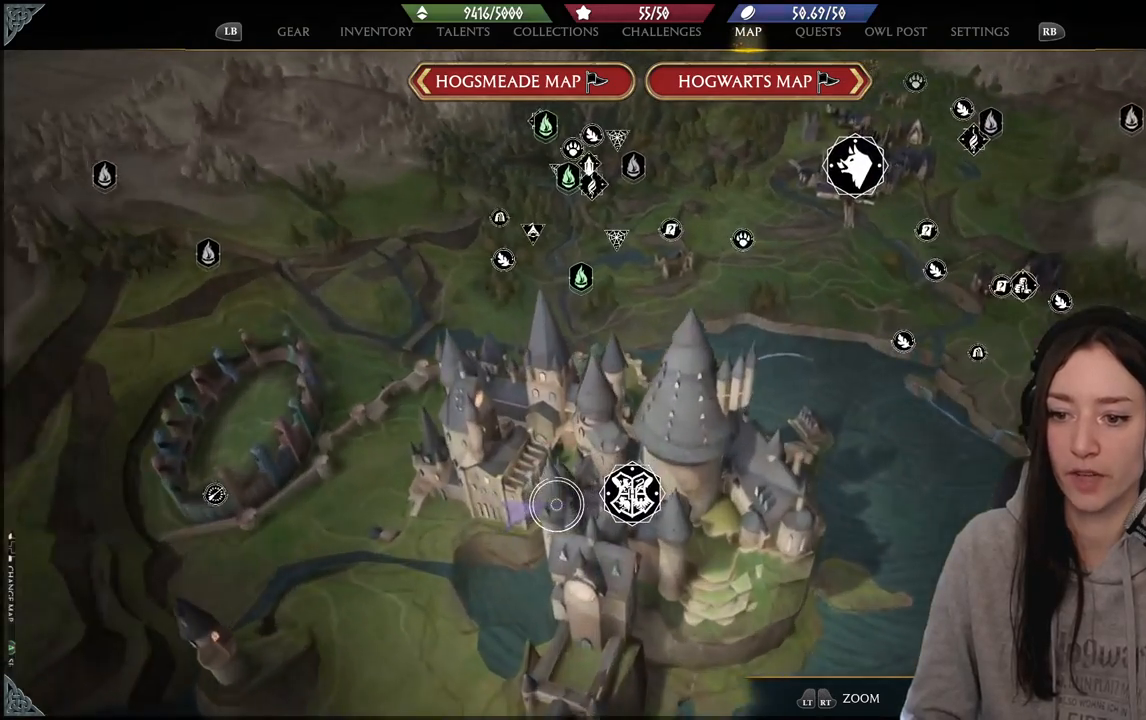
{"buttons": [], "left_stick": "center", "right_stick": "up", "events": [[33, "left_stick", "left"], [250, "left_stick", "center"], [483, "right_stick", "up"]]}
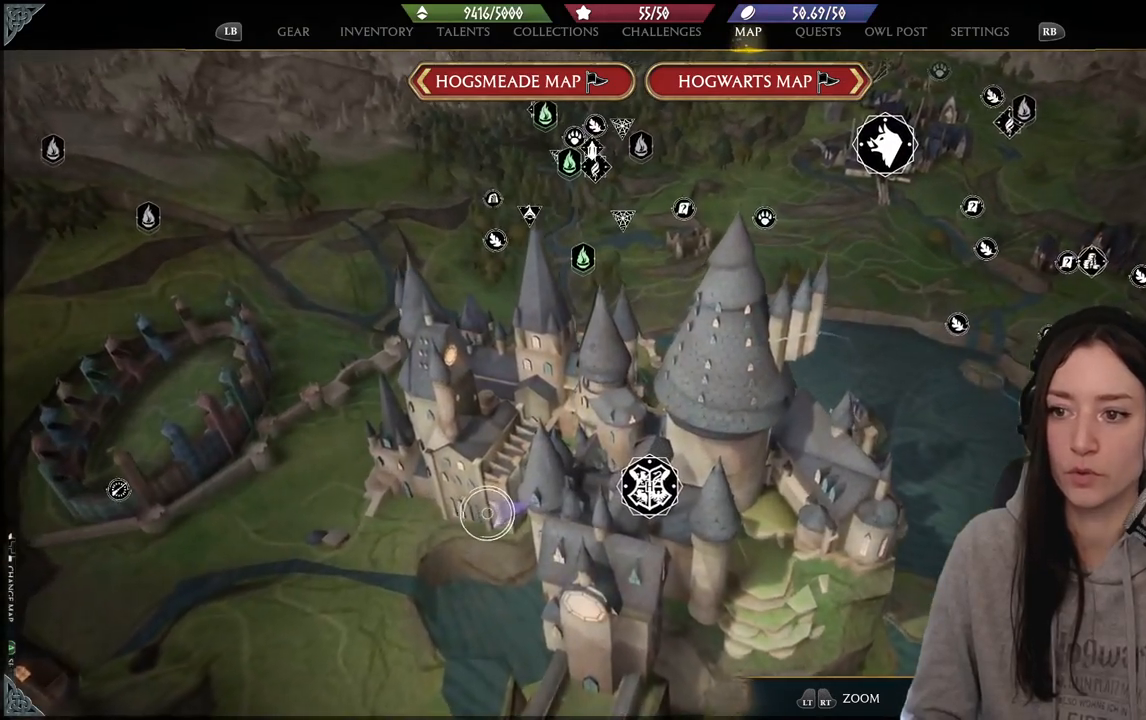
{"buttons": [], "left_stick": "center", "right_stick": "center", "events": [[17, "right_stick", "up-right"], [400, "right_stick", "center"]]}
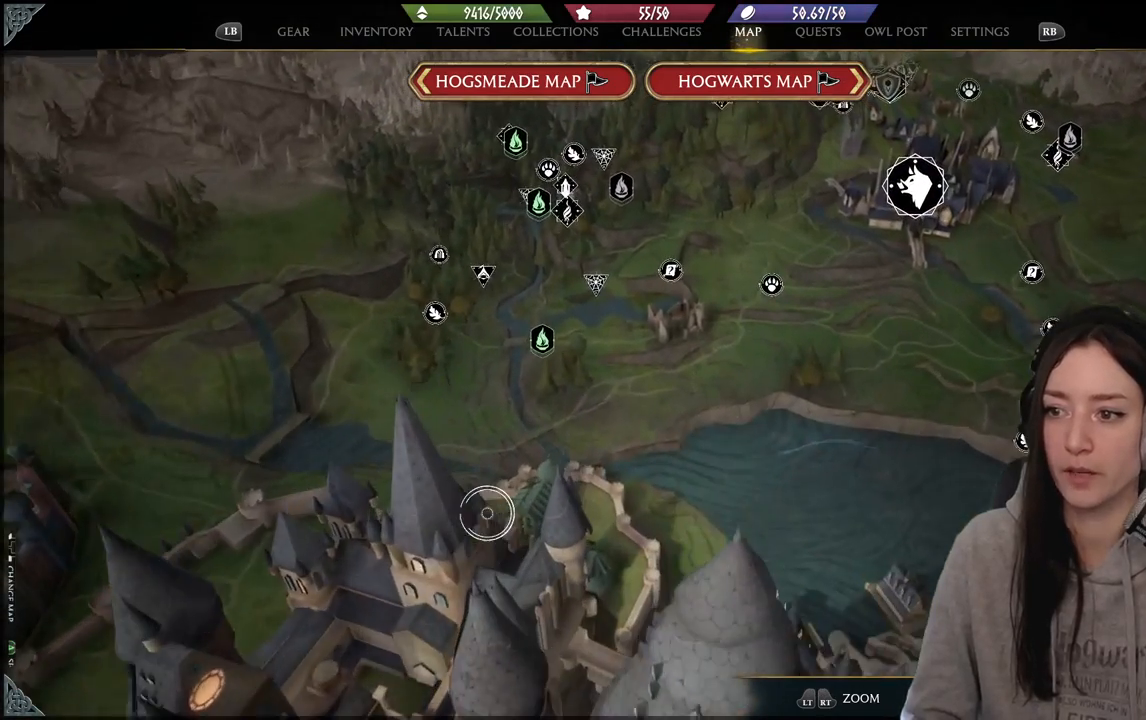
{"buttons": [], "left_stick": "up-right", "right_stick": "center", "events": [[317, "left_stick", "up-right"]]}
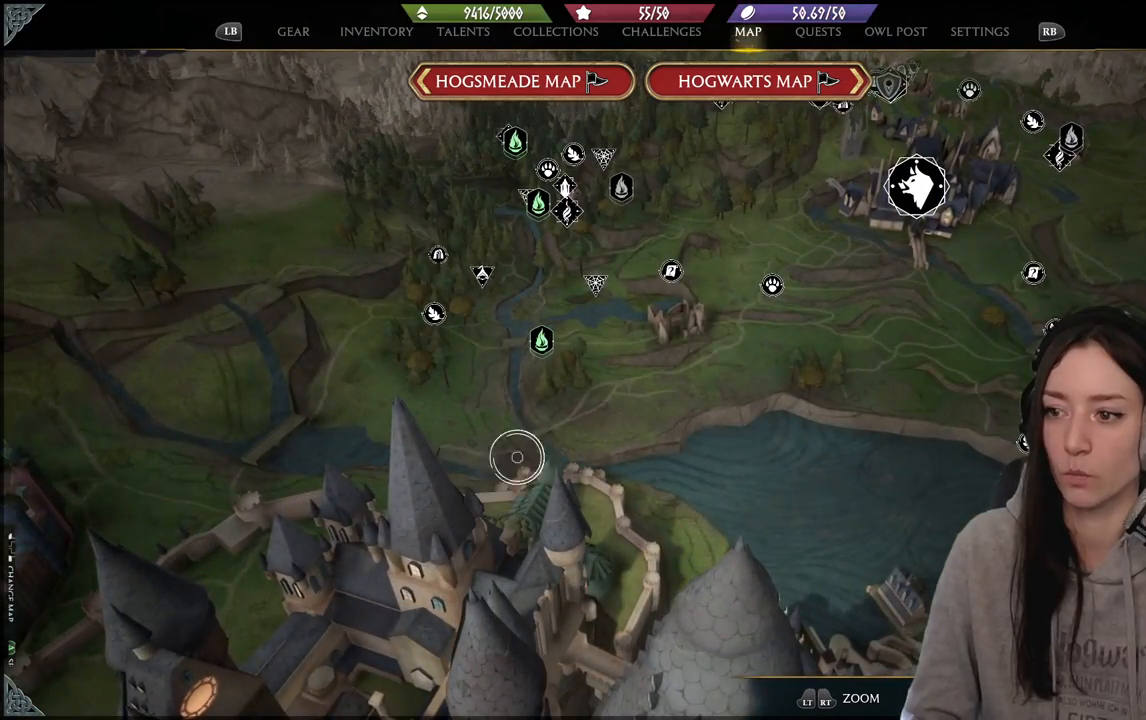
{"buttons": [], "left_stick": "center", "right_stick": "up-right", "events": [[333, "right_stick", "up-right"], [400, "left_stick", "center"]]}
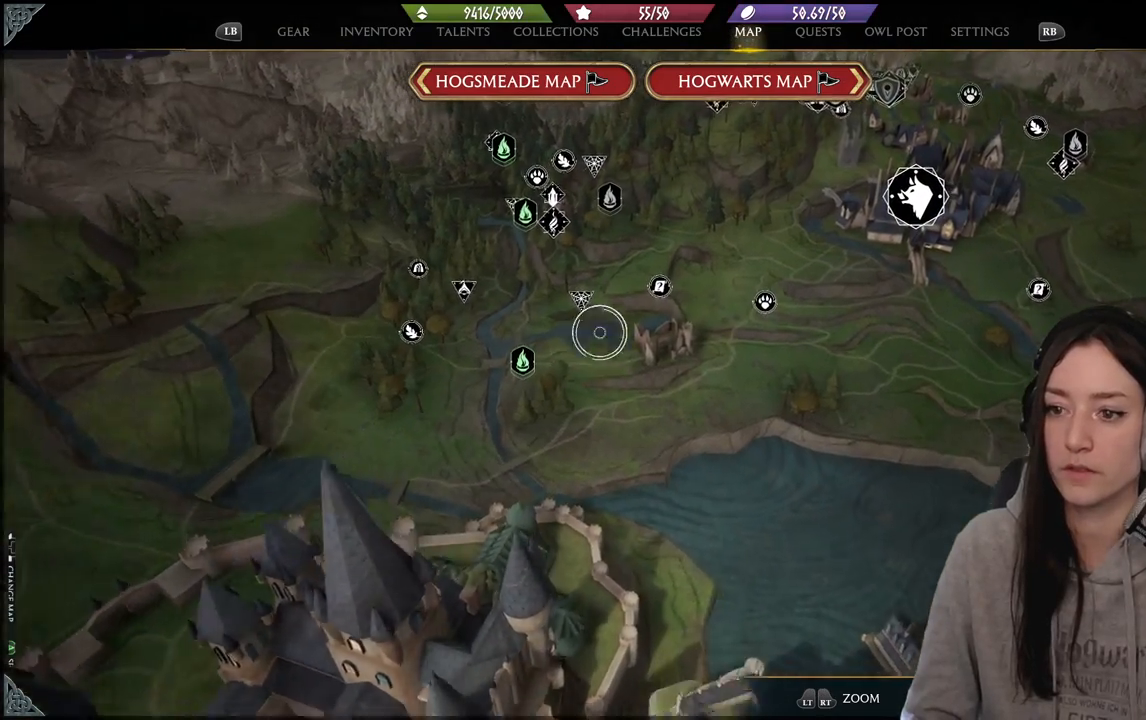
{"buttons": [], "left_stick": "left", "right_stick": "center", "events": [[100, "right_stick", "center"], [267, "left_stick", "left"]]}
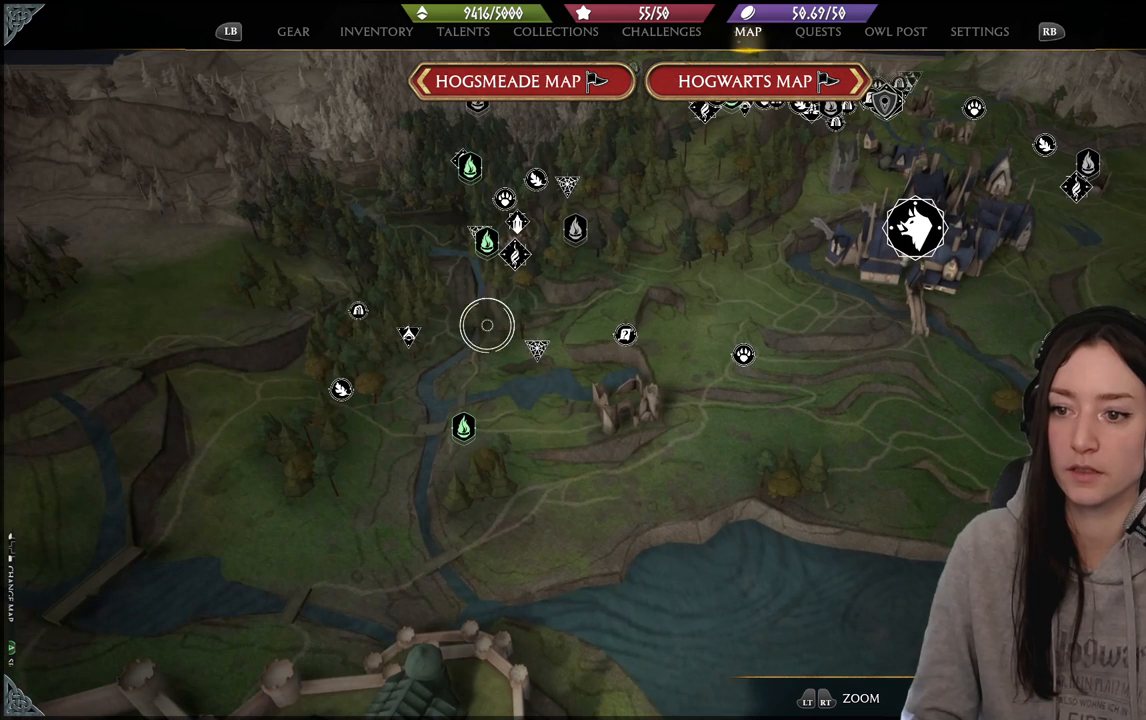
{"buttons": [], "left_stick": "right", "right_stick": "center", "events": [[267, "left_stick", "center"], [450, "left_stick", "right"]]}
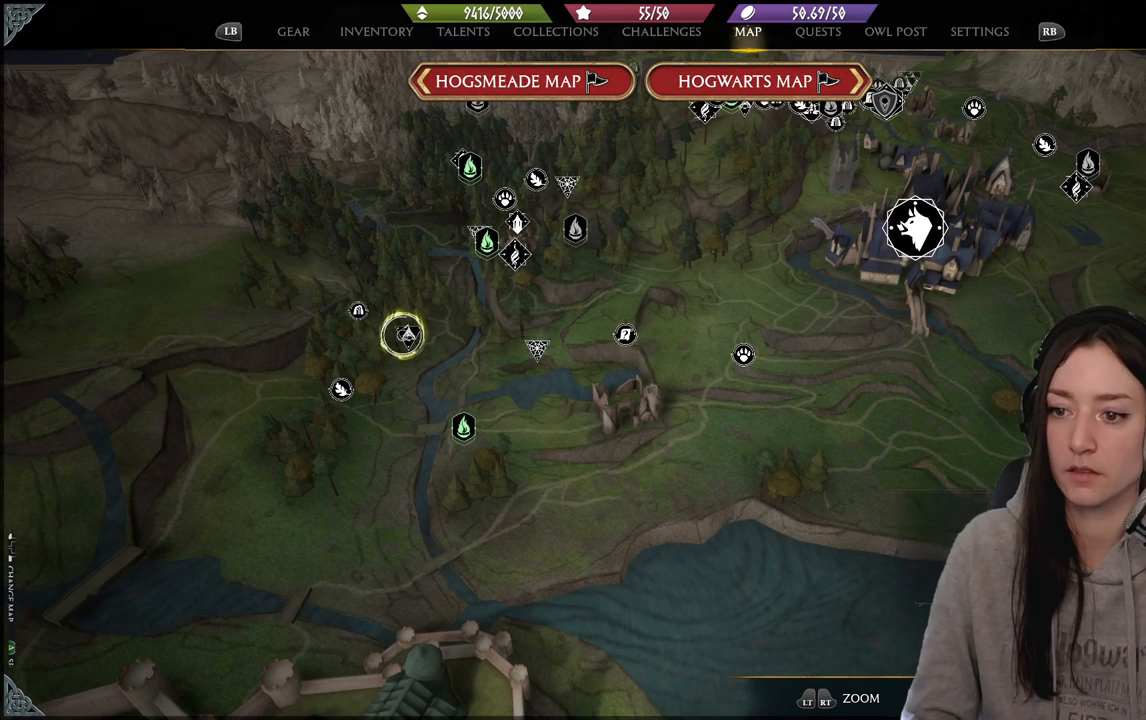
{"buttons": [], "left_stick": "center", "right_stick": "center", "events": [[67, "left_stick", "center"]]}
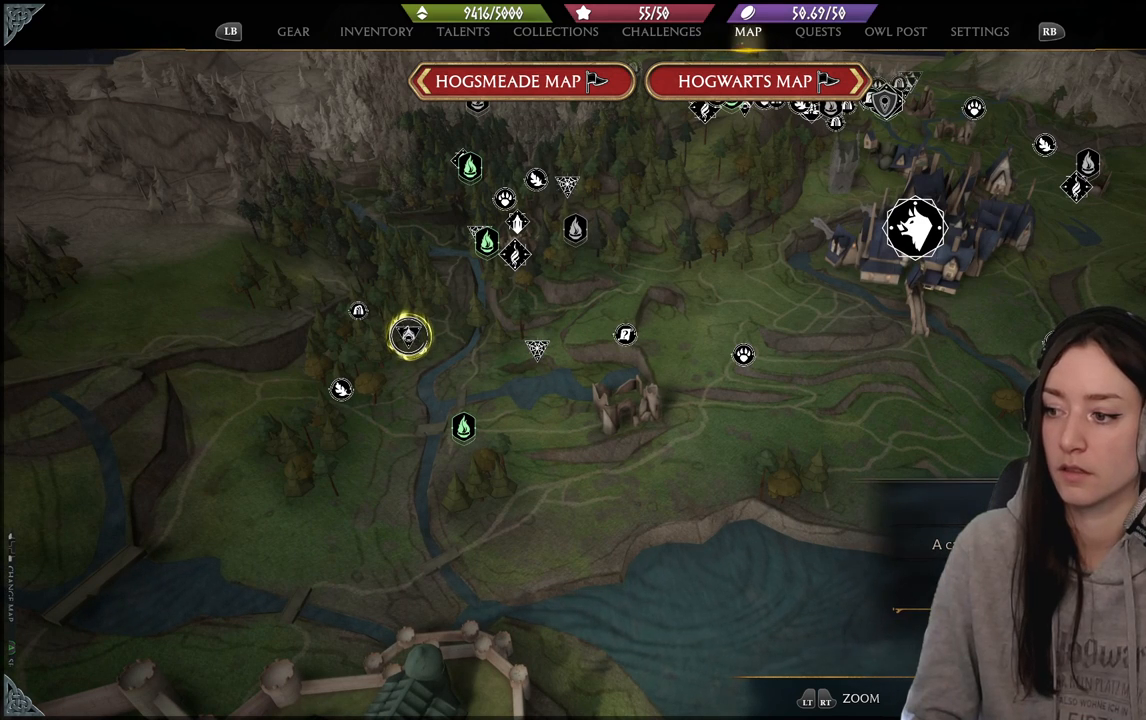
{"buttons": [], "left_stick": "center", "right_stick": "center", "events": []}
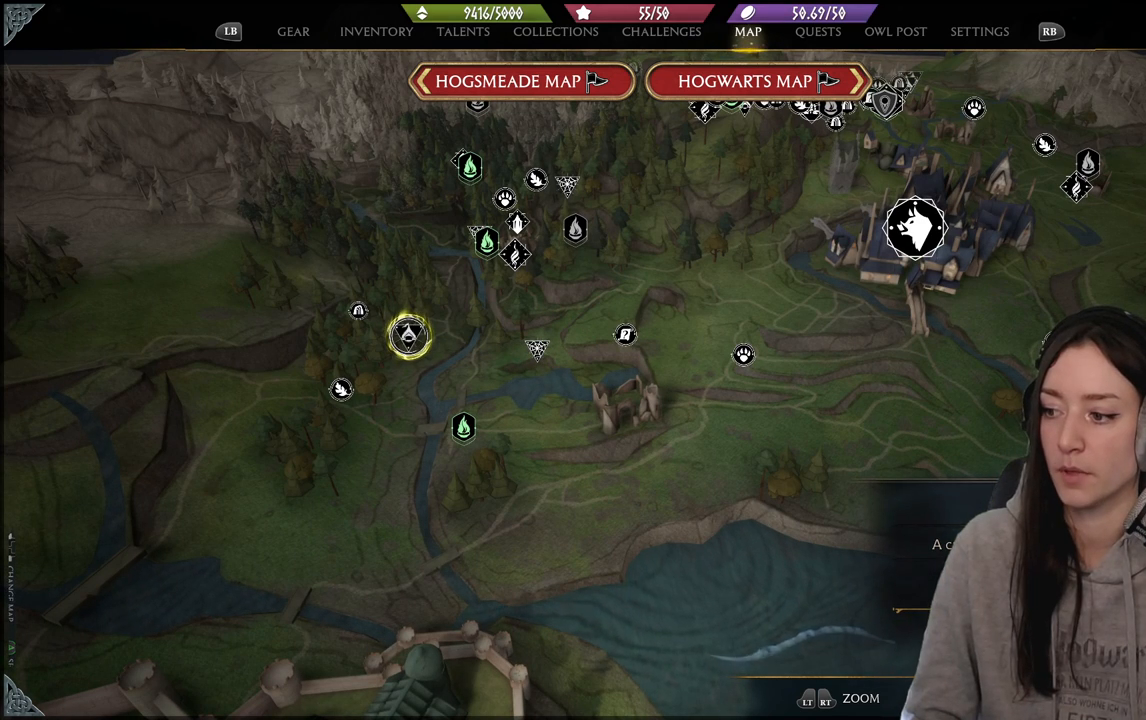
{"buttons": [], "left_stick": "center", "right_stick": "center", "events": []}
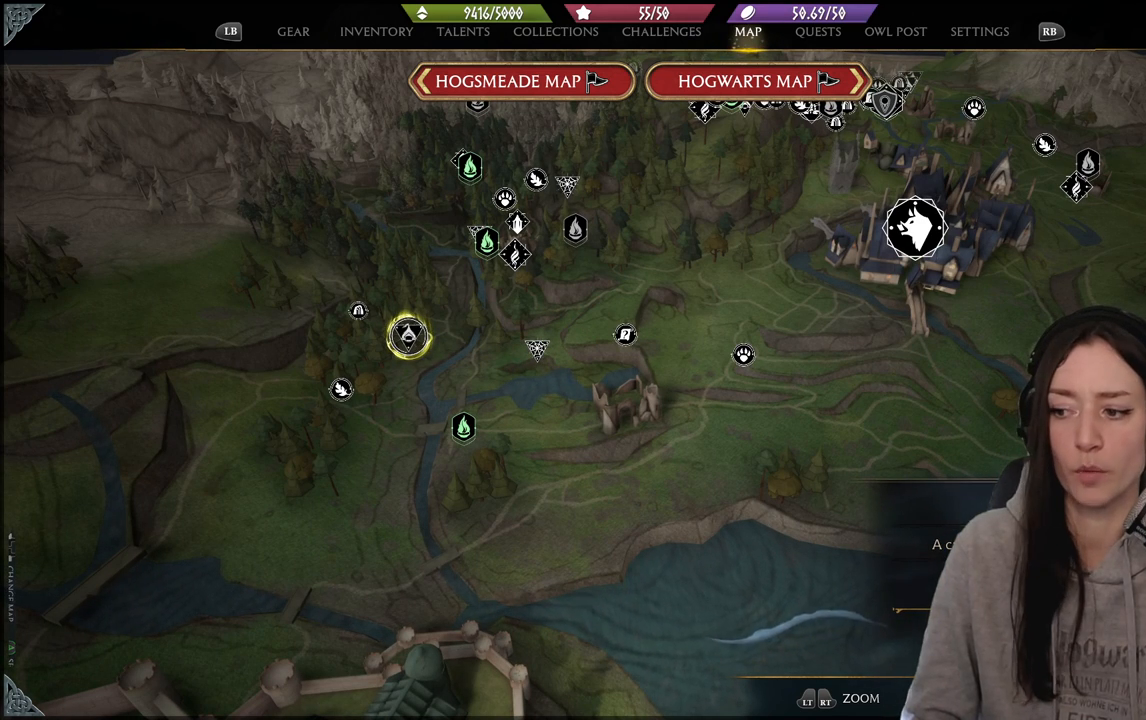
{"buttons": [], "left_stick": "center", "right_stick": "center", "events": []}
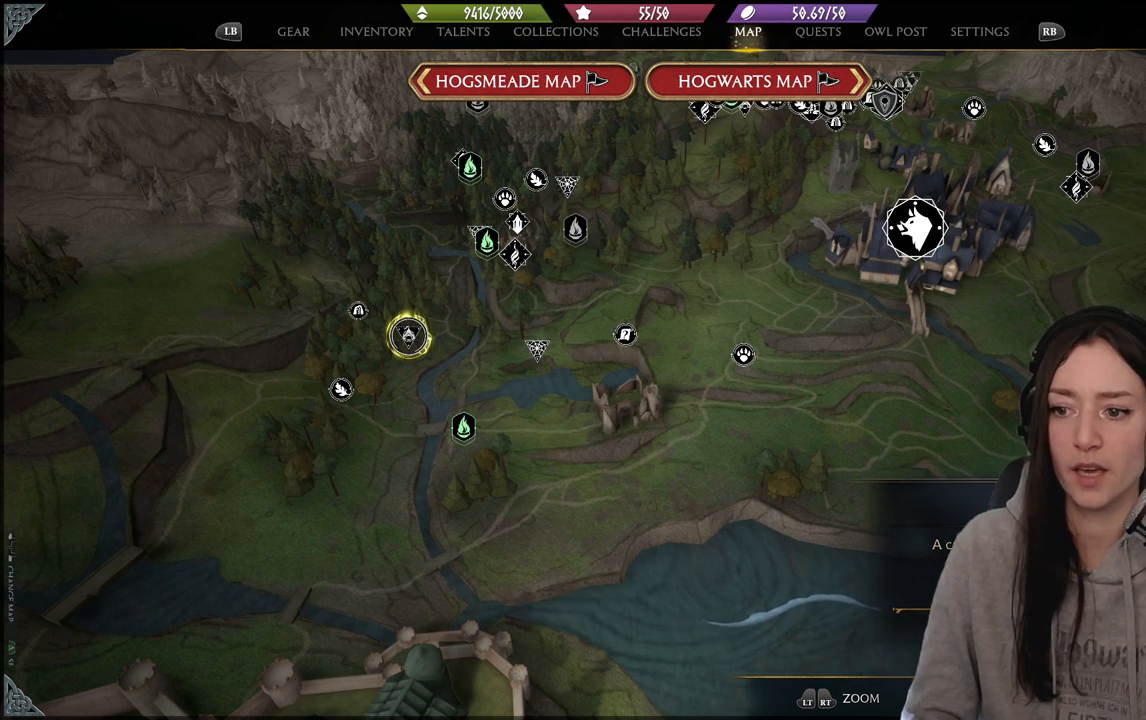
{"buttons": [], "left_stick": "center", "right_stick": "center", "events": []}
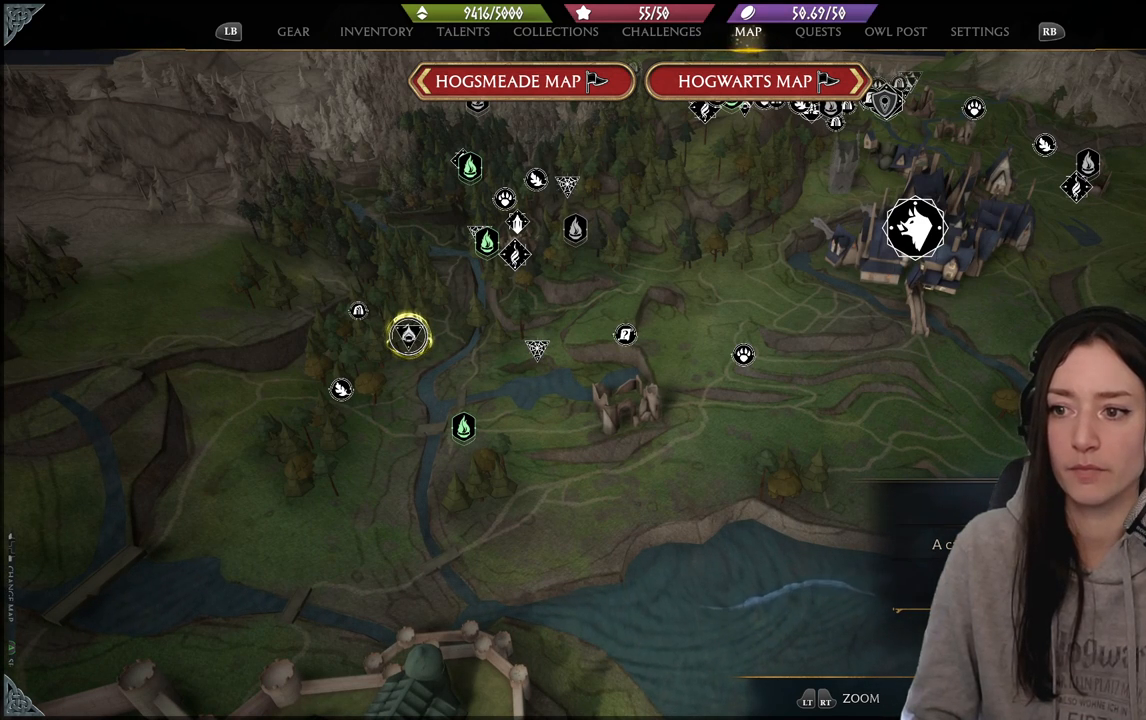
{"buttons": [], "left_stick": "center", "right_stick": "center", "events": []}
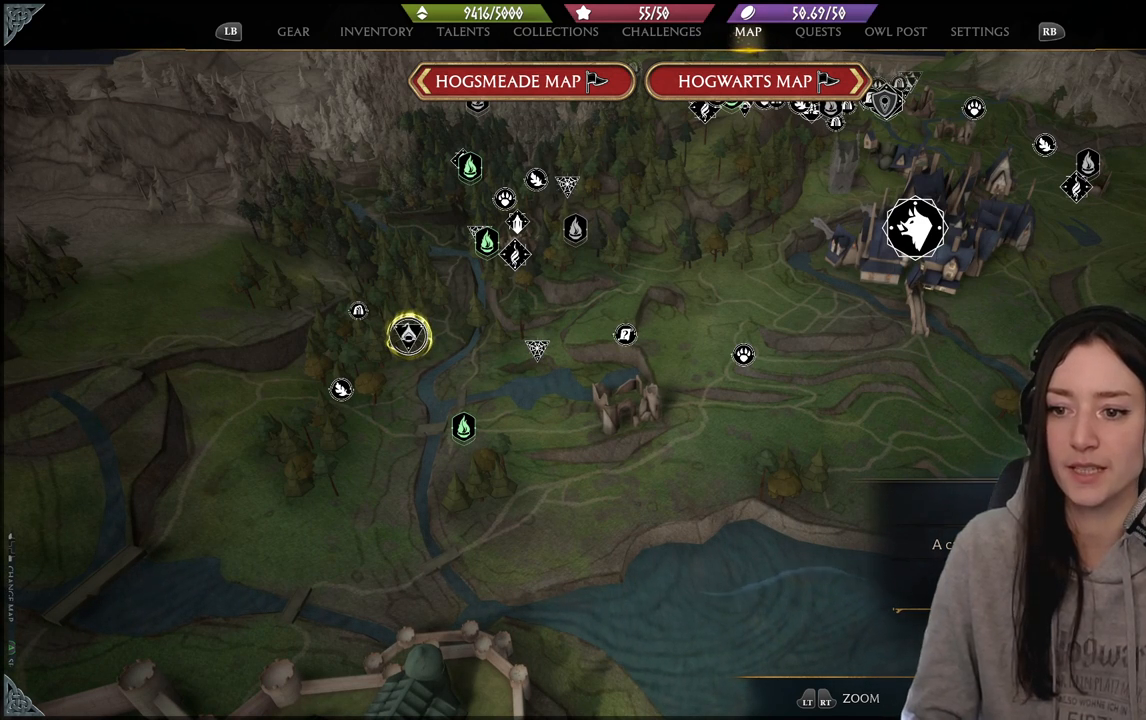
{"buttons": [], "left_stick": "center", "right_stick": "center", "events": [[150, "A", "down"], [233, "A", "up"]]}
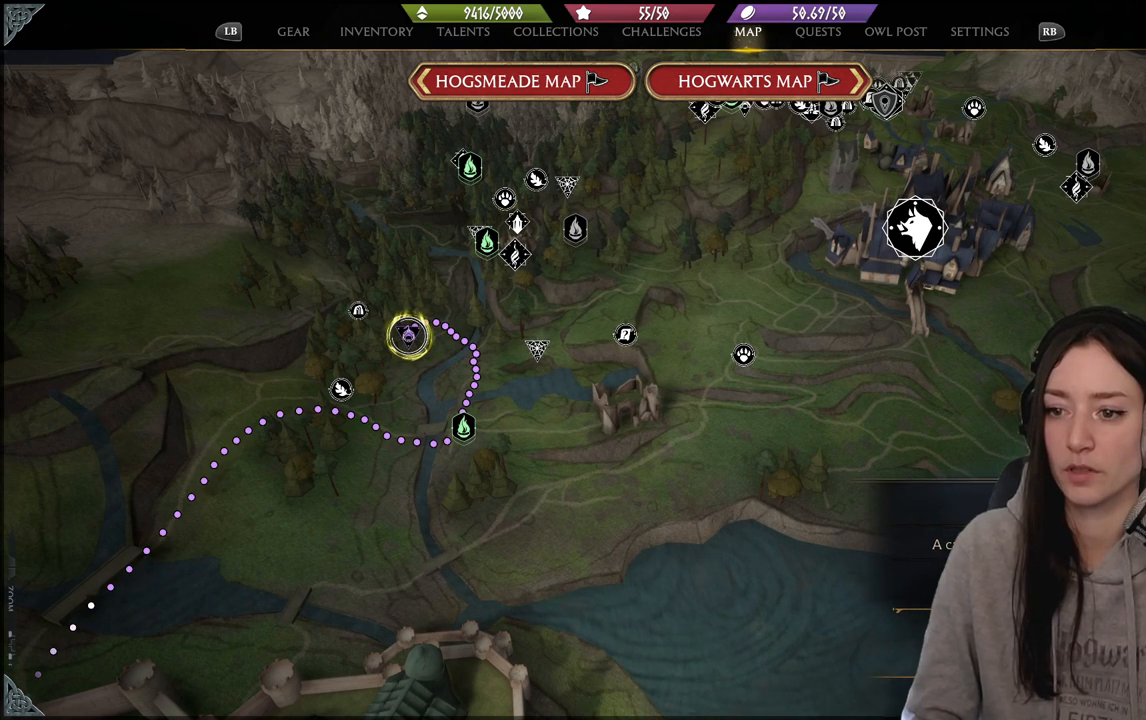
{"buttons": [], "left_stick": "down-right", "right_stick": "center", "events": [[217, "left_stick", "down-right"]]}
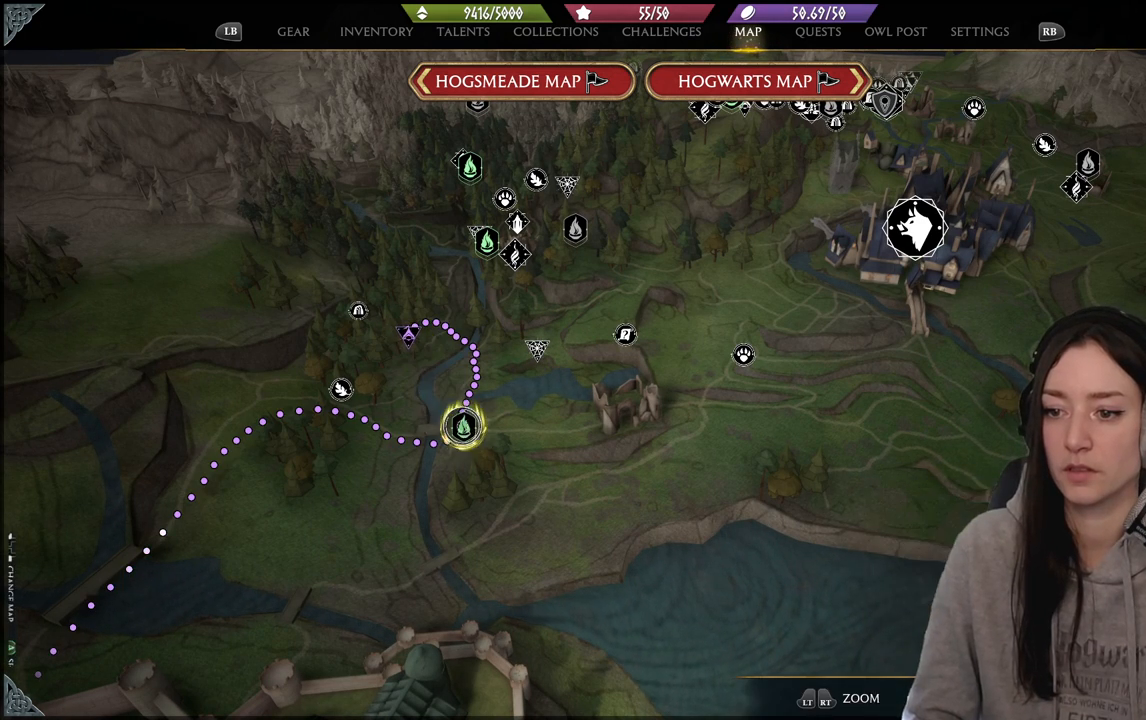
{"buttons": ["X"], "left_stick": "center", "right_stick": "center", "events": [[17, "left_stick", "center"], [400, "X", "down"]]}
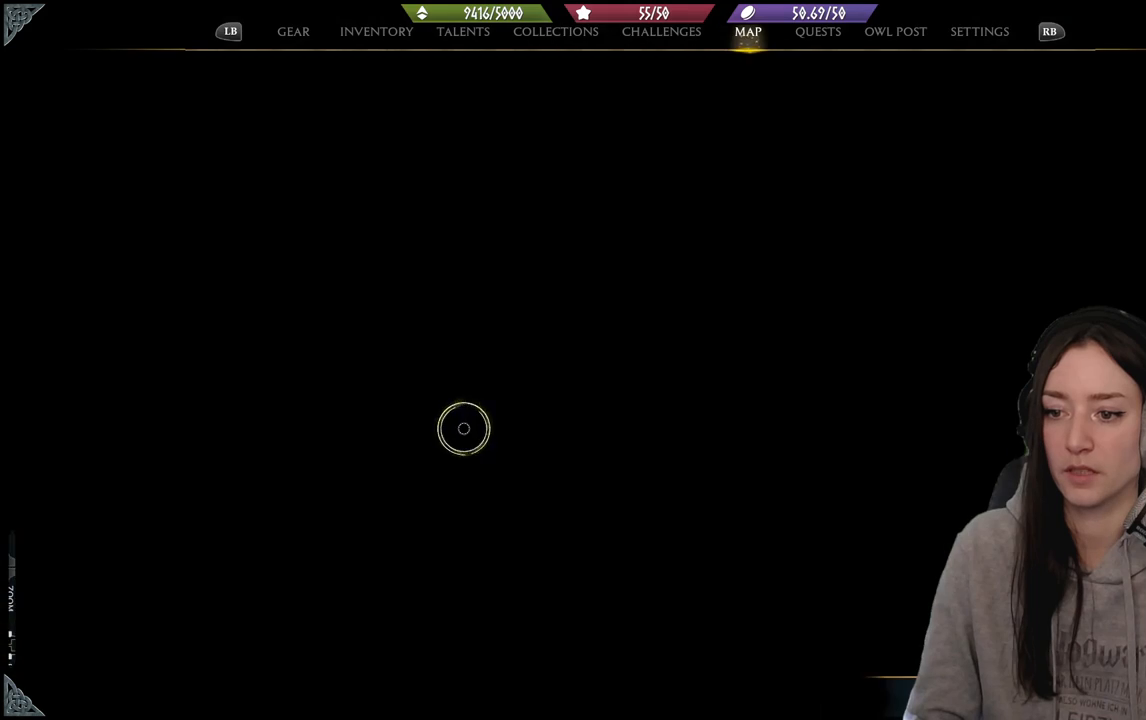
{"buttons": [], "left_stick": "center", "right_stick": "center", "events": [[17, "X", "up"]]}